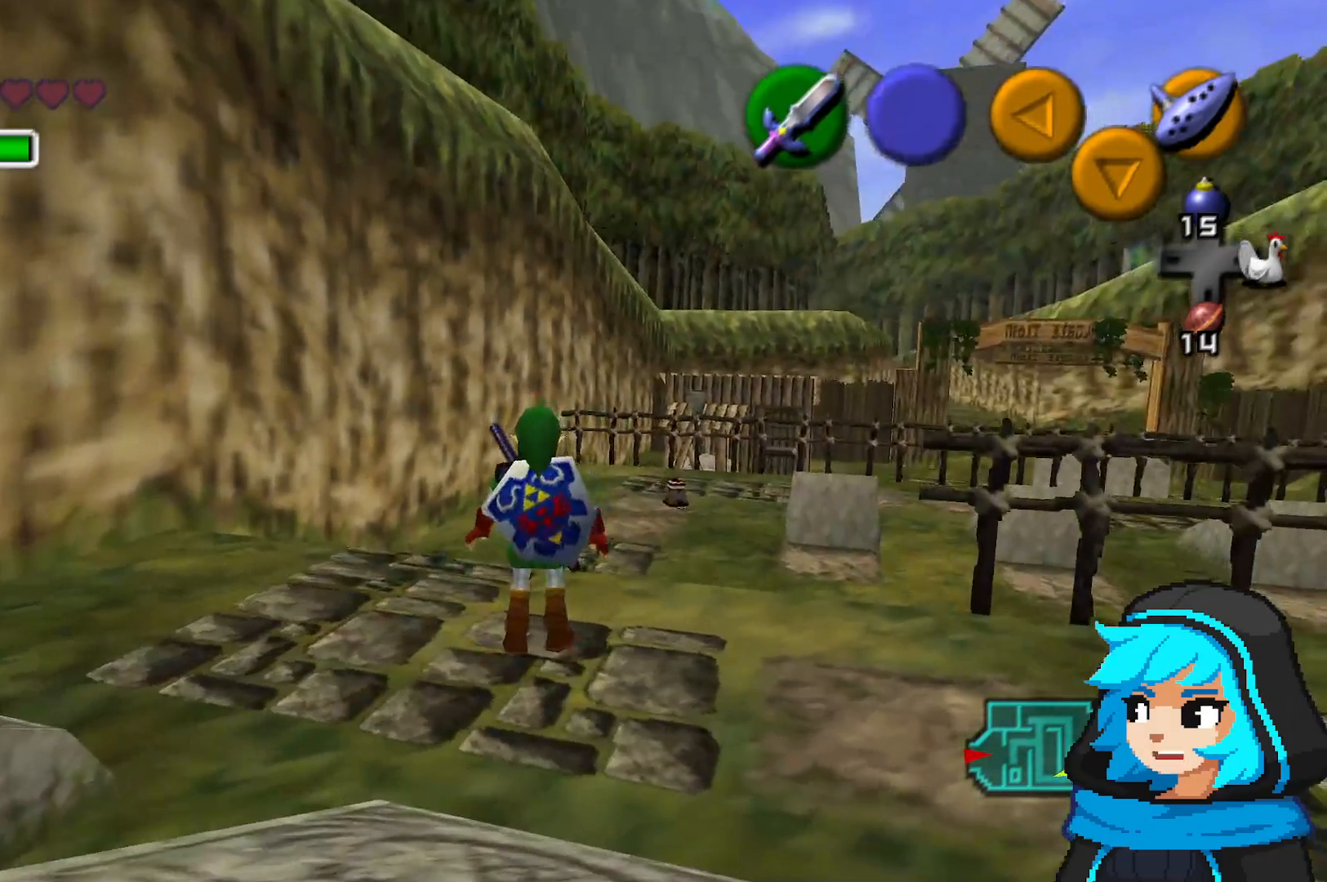
Gameplay with a controller (Nintendo layout); each line is a JSON object with the inputs held at the frame after it. "events" lists button and stick changes between this image and that frame as [ms after this image, input, new state], when the widget could be followed in between. Not read: L3 R3.
{"buttons": [], "left_stick": "up", "events": [[367, "left_stick", "up"]]}
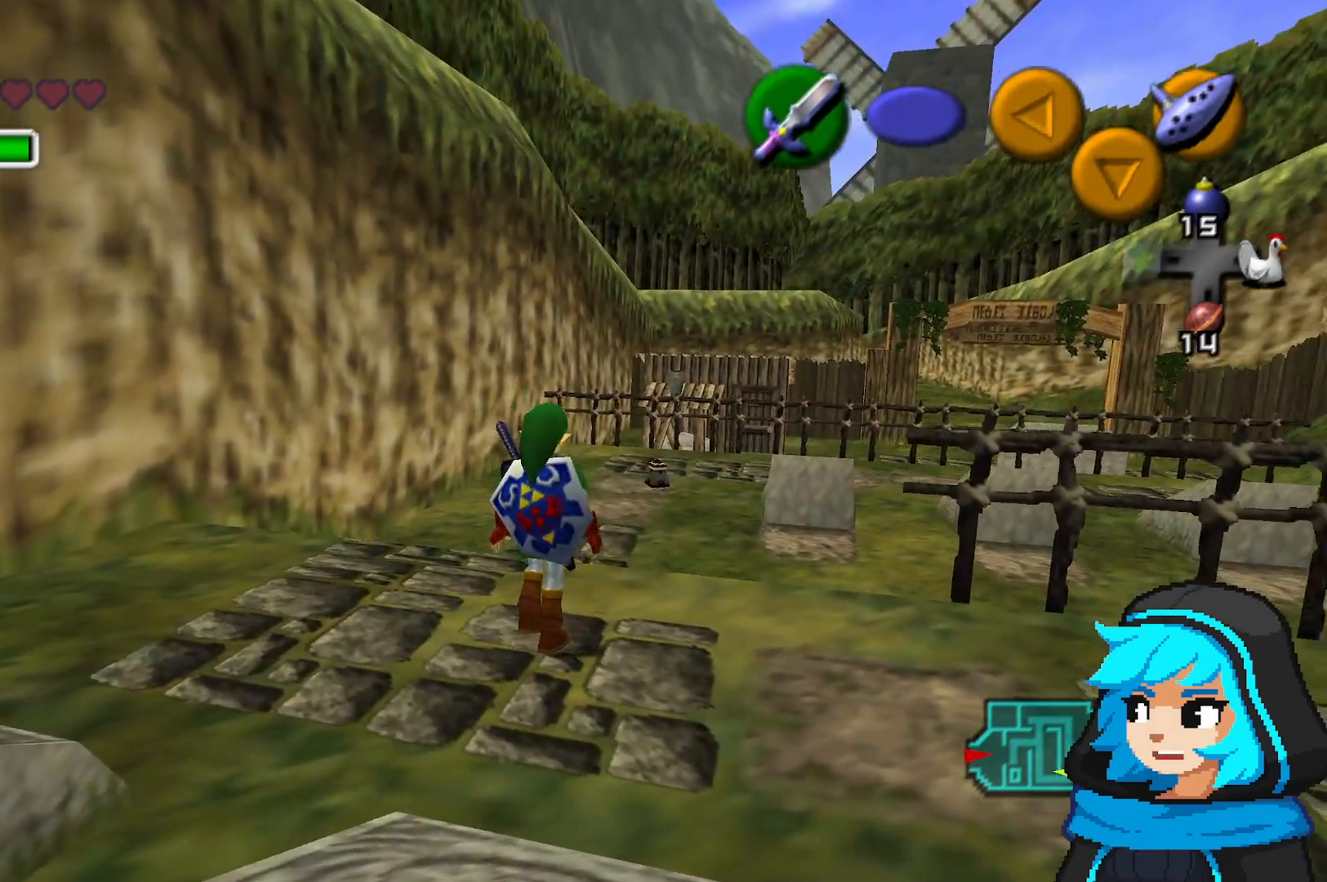
{"buttons": [], "left_stick": "up-right", "events": [[17, "left_stick", "up-right"]]}
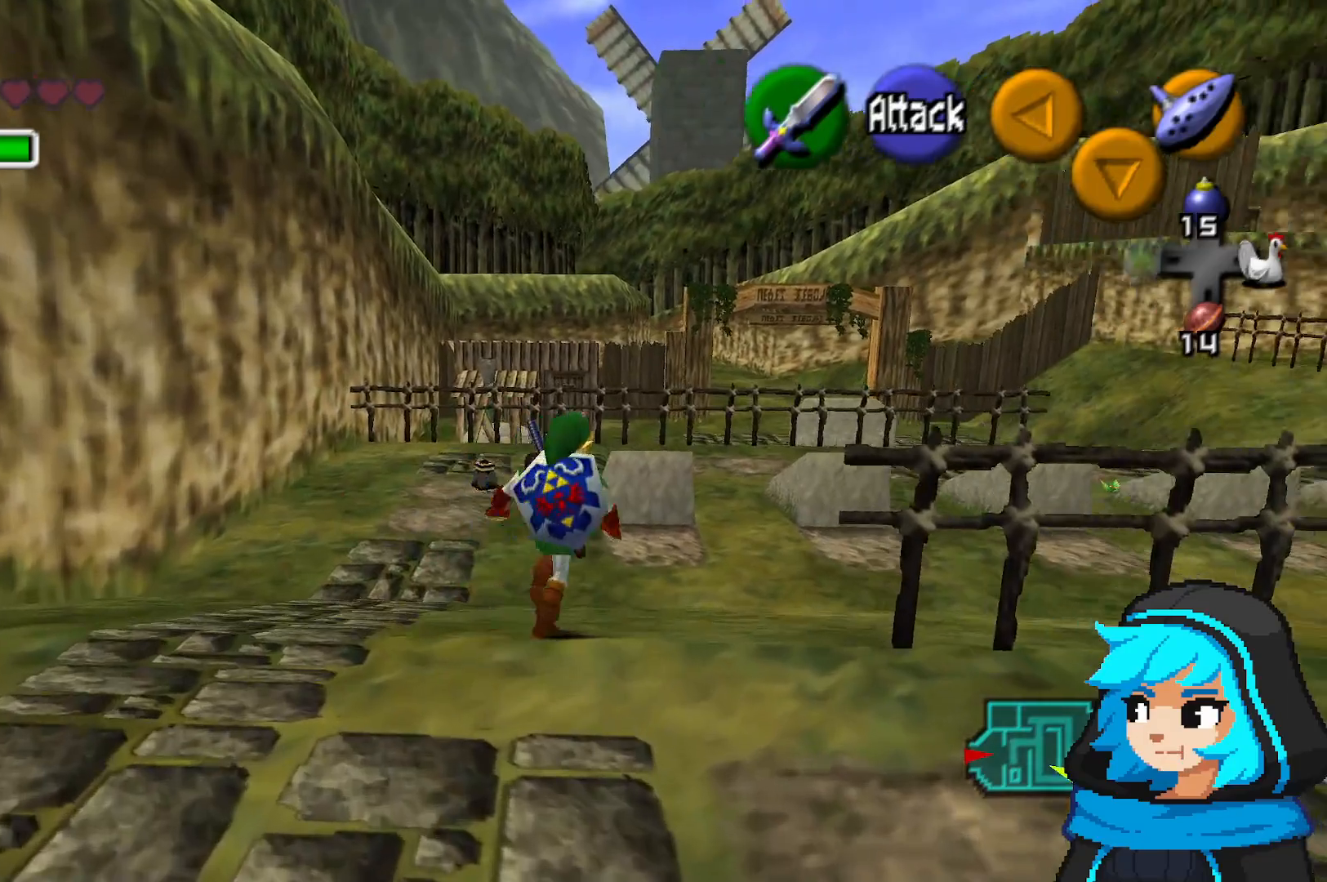
{"buttons": [], "left_stick": "up-right", "events": []}
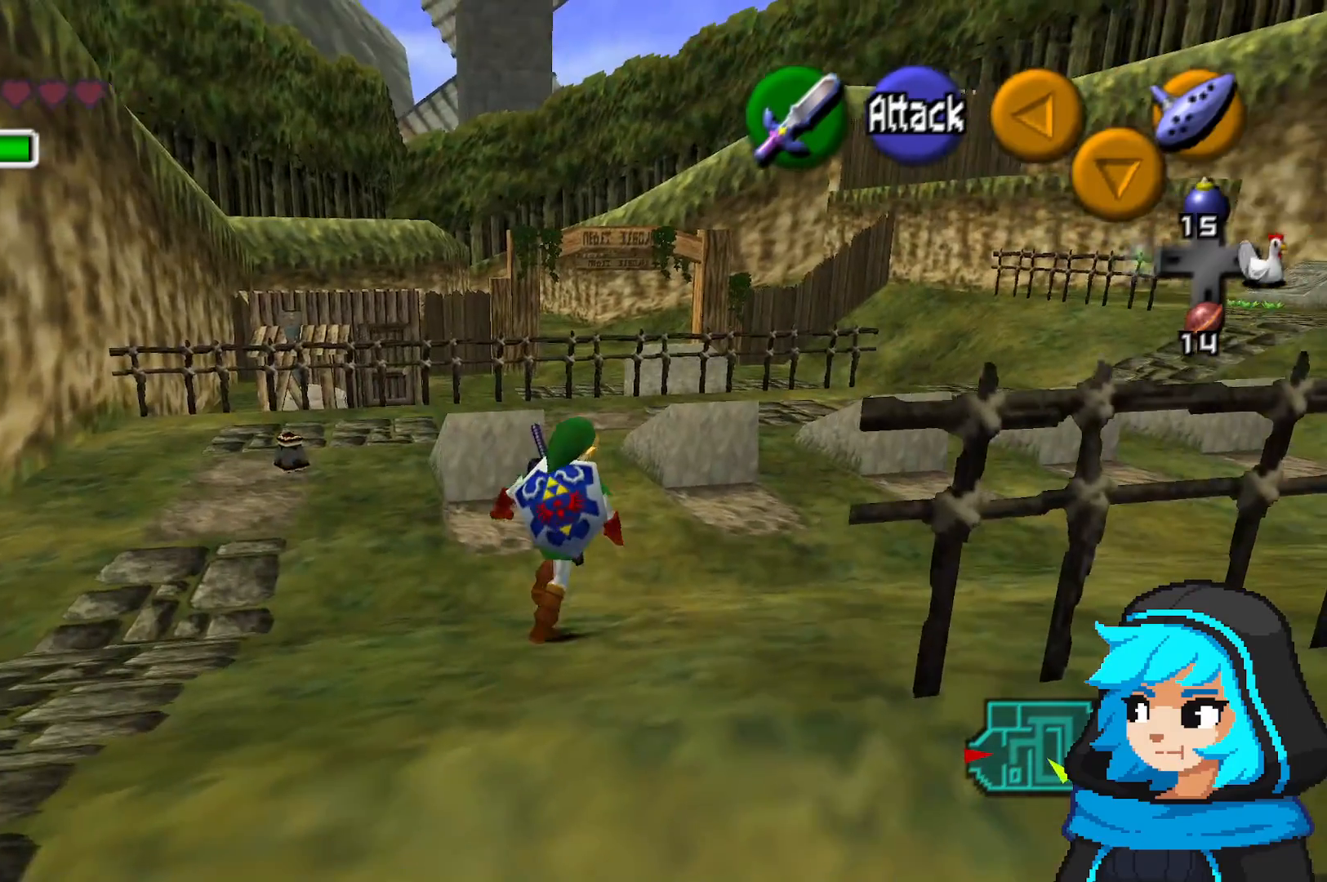
{"buttons": [], "left_stick": "up-right", "events": []}